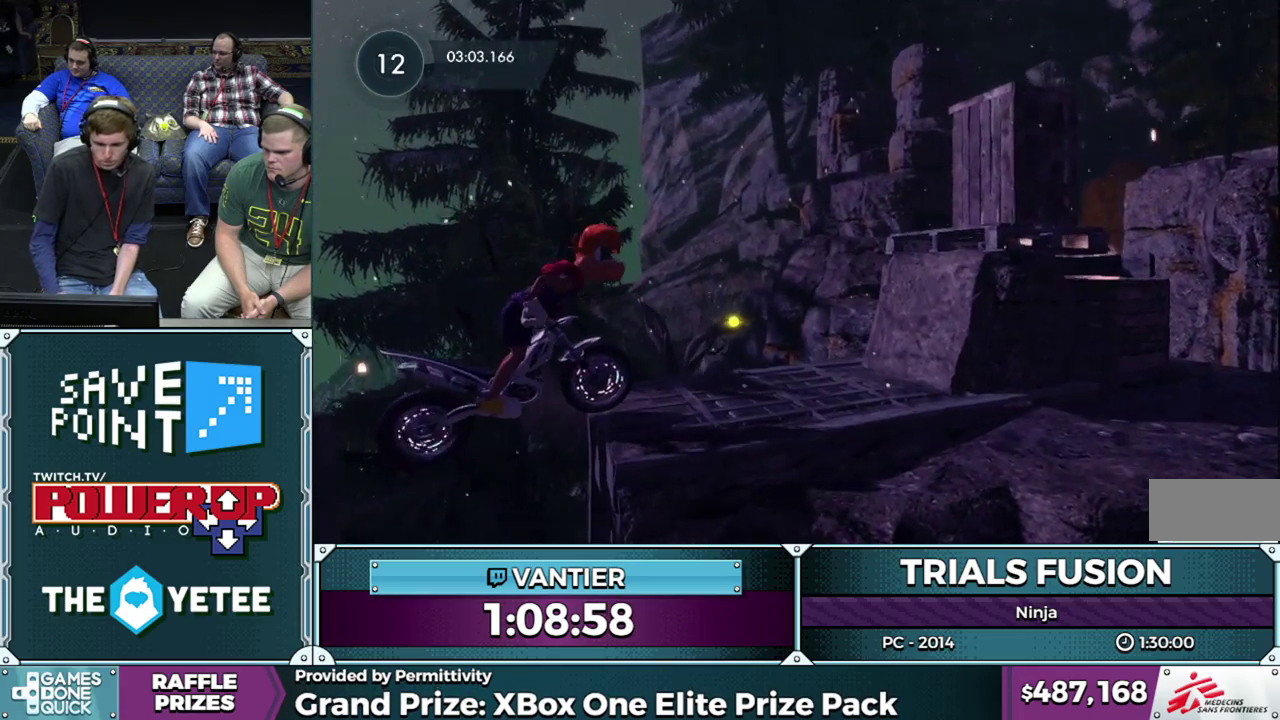
Gameplay with a controller (Xbox layout); each line is a JSON object with the inputs held at the frame after it. "events" lists button and stick changes between this image and that frame as [ms after this image, input, new state], when the widget could be followed in between. This overlay highlights the sticks when they move; stick clicks (L3) are not distinguishable. Not read: L1 L3 R1 R3.
{"buttons": ["R2"], "left_stick": "right", "events": [[33, "L2", "down"], [83, "L2", "up"], [150, "L2", "down"], [200, "L2", "up"], [367, "L2", "down"], [417, "L2", "up"]]}
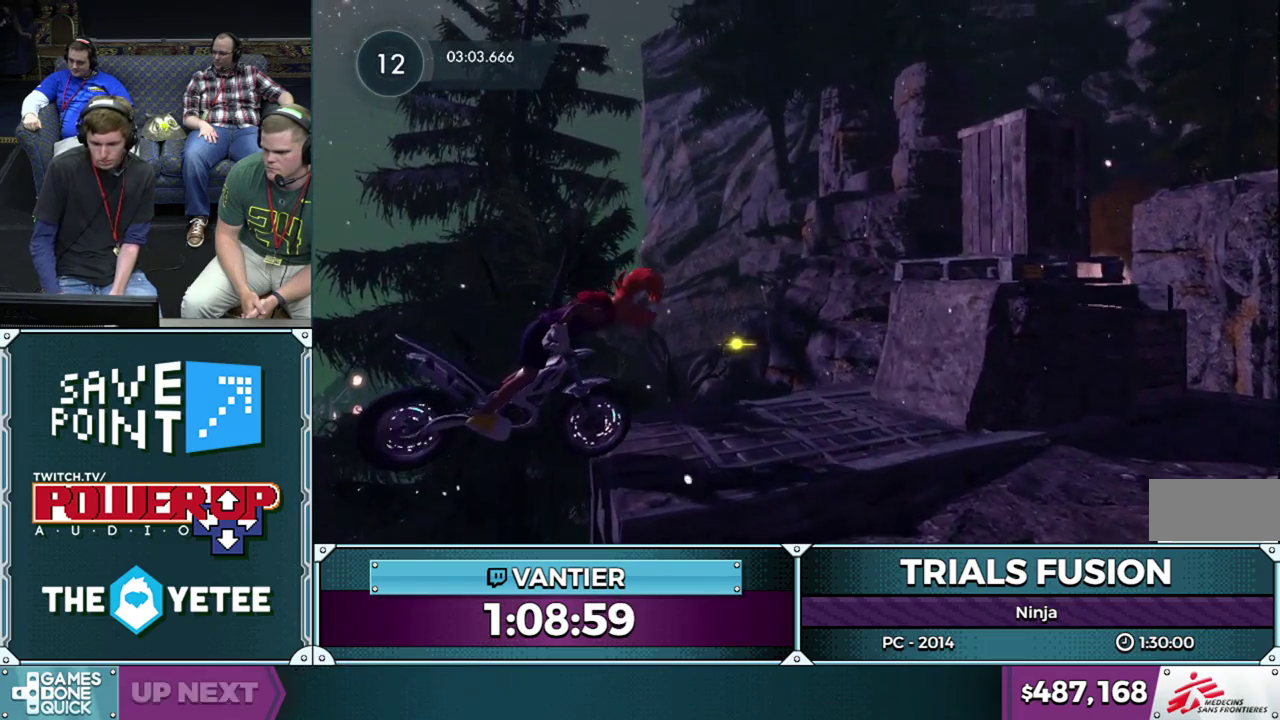
{"buttons": ["L2"], "left_stick": "right", "events": [[17, "L2", "down"], [67, "L2", "up"], [117, "L2", "down"], [183, "L2", "up"], [233, "L2", "down"], [267, "R2", "up"]]}
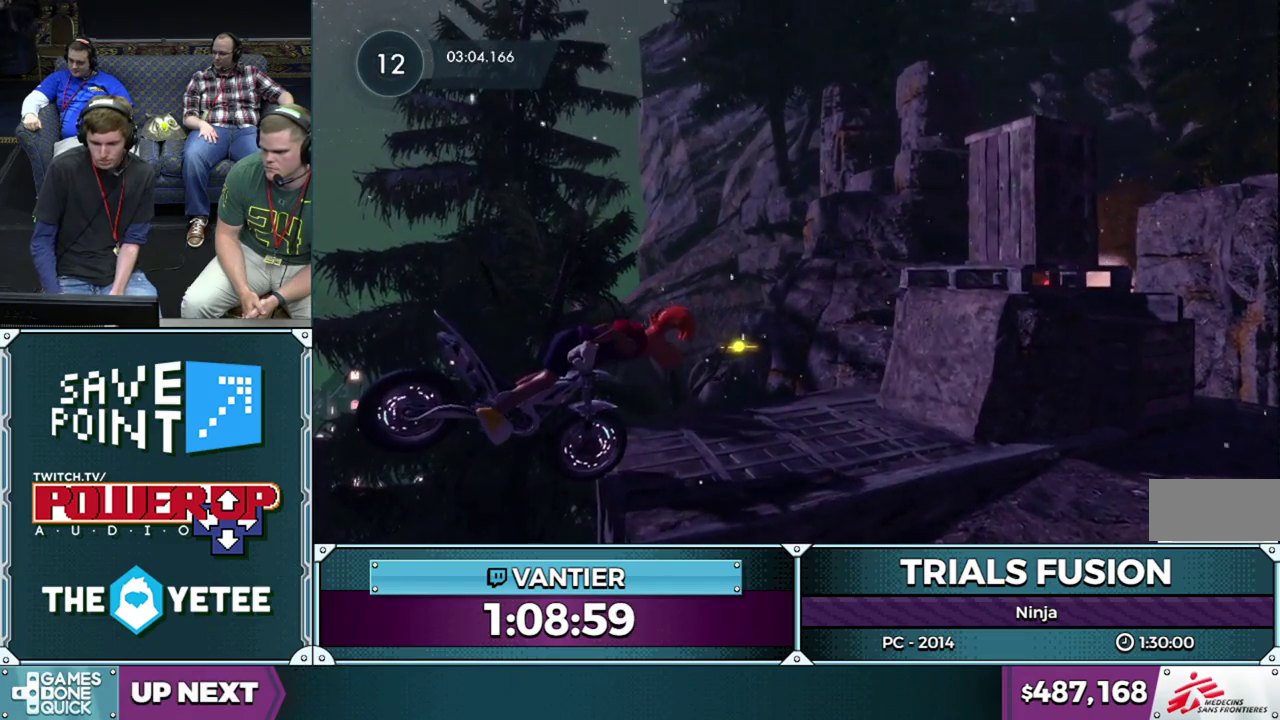
{"buttons": ["L2"], "left_stick": "right", "events": []}
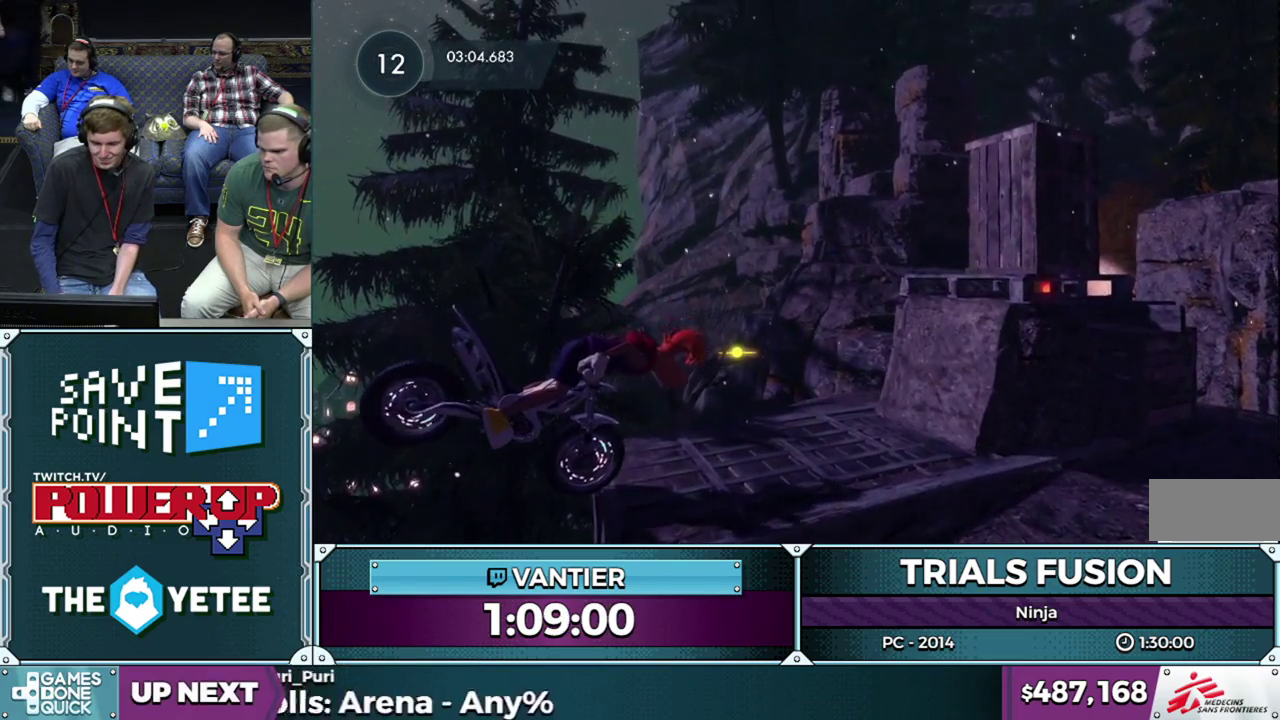
{"buttons": ["L2"], "left_stick": "right", "events": []}
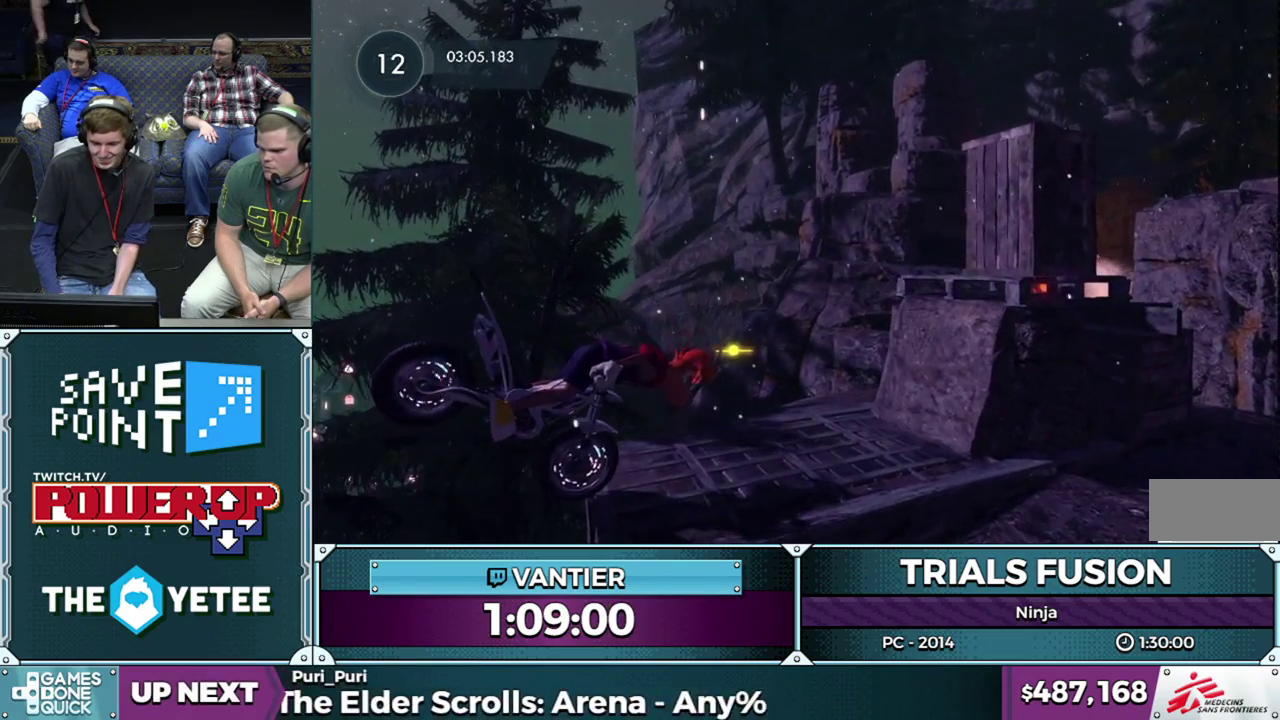
{"buttons": [], "left_stick": "down-left", "events": [[233, "left_stick", "left"], [300, "left_stick", "down-left"], [417, "L2", "up"]]}
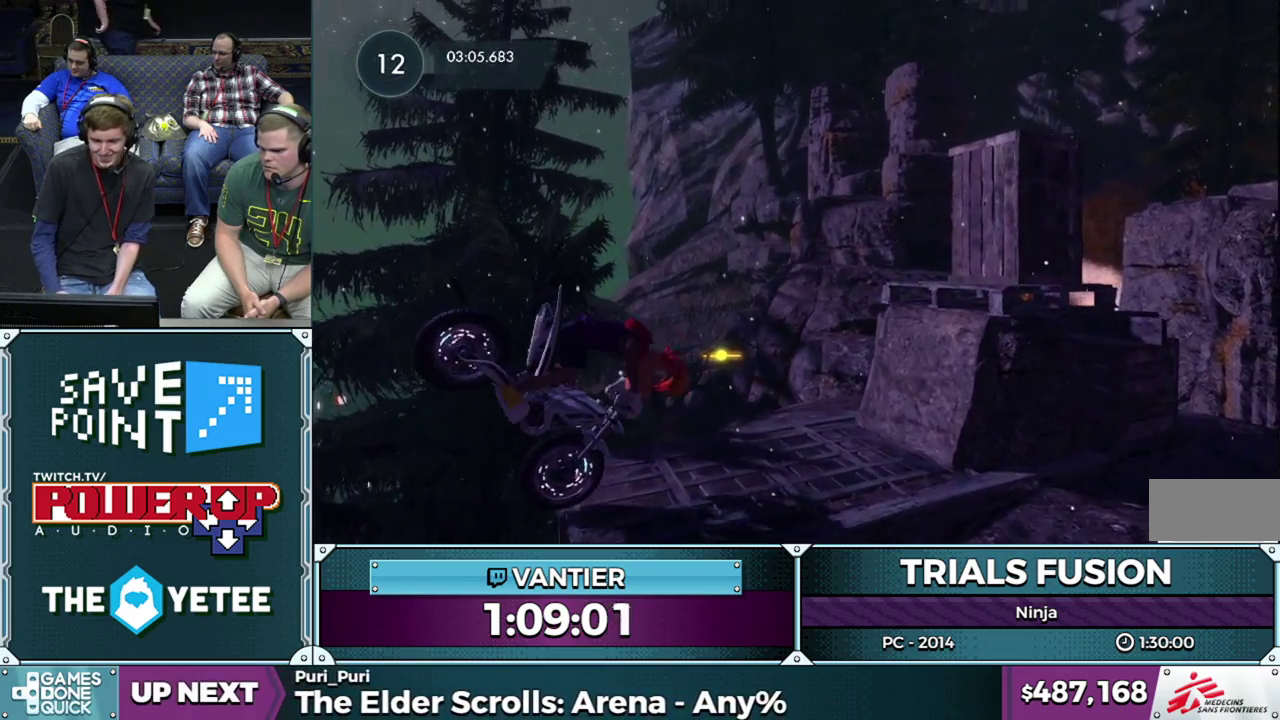
{"buttons": ["R2"], "left_stick": "center", "events": [[283, "R2", "down"], [433, "left_stick", "center"]]}
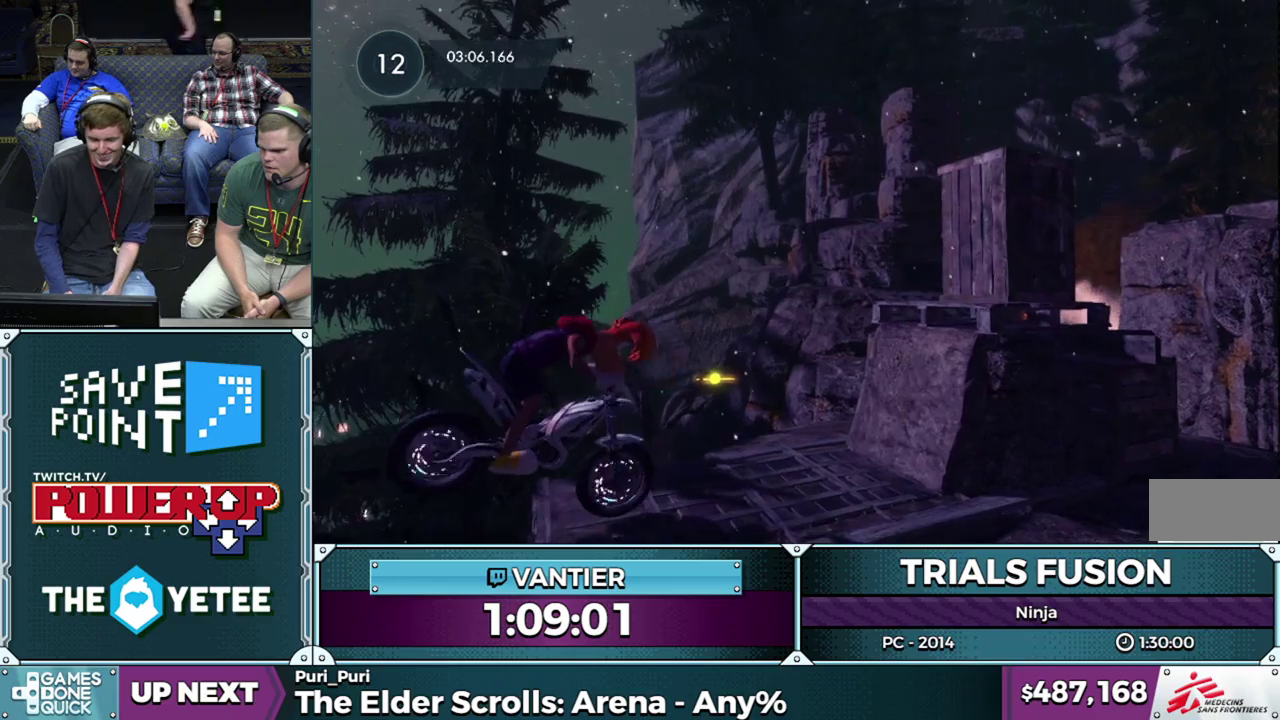
{"buttons": ["L2"], "left_stick": "right", "events": [[167, "left_stick", "right"], [300, "L2", "down"], [417, "R2", "up"]]}
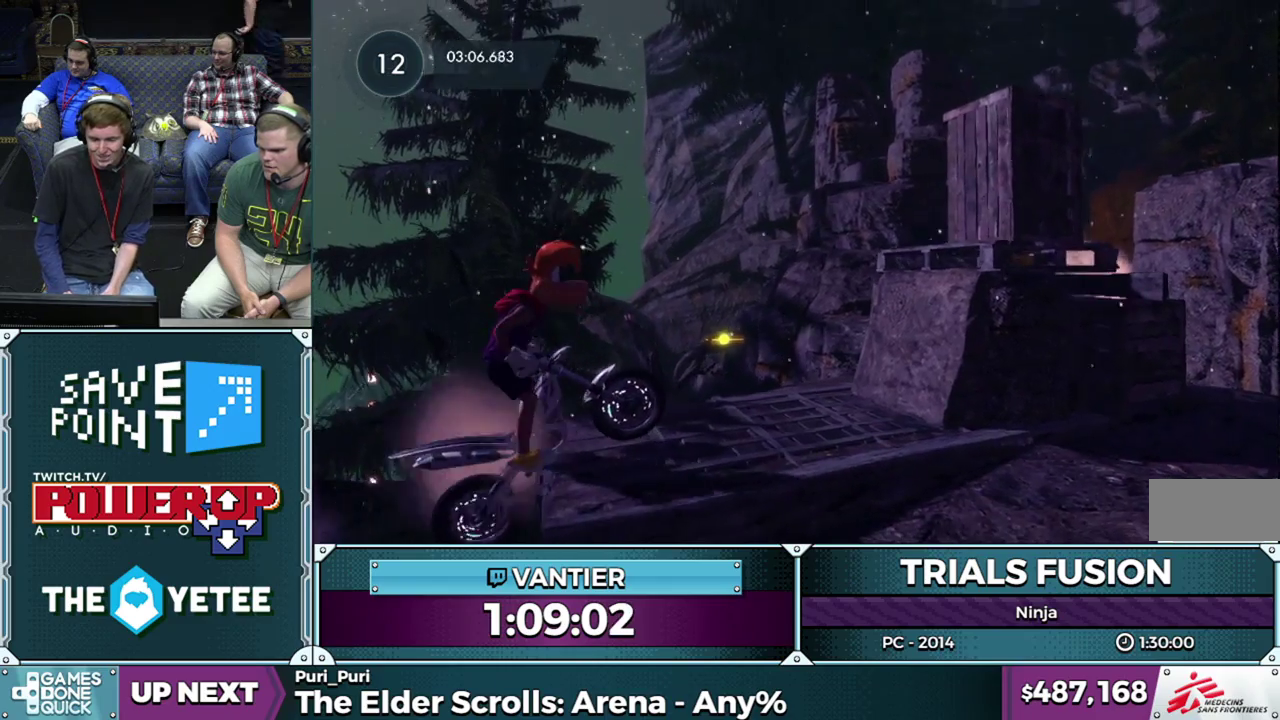
{"buttons": ["L2"], "left_stick": "right", "events": []}
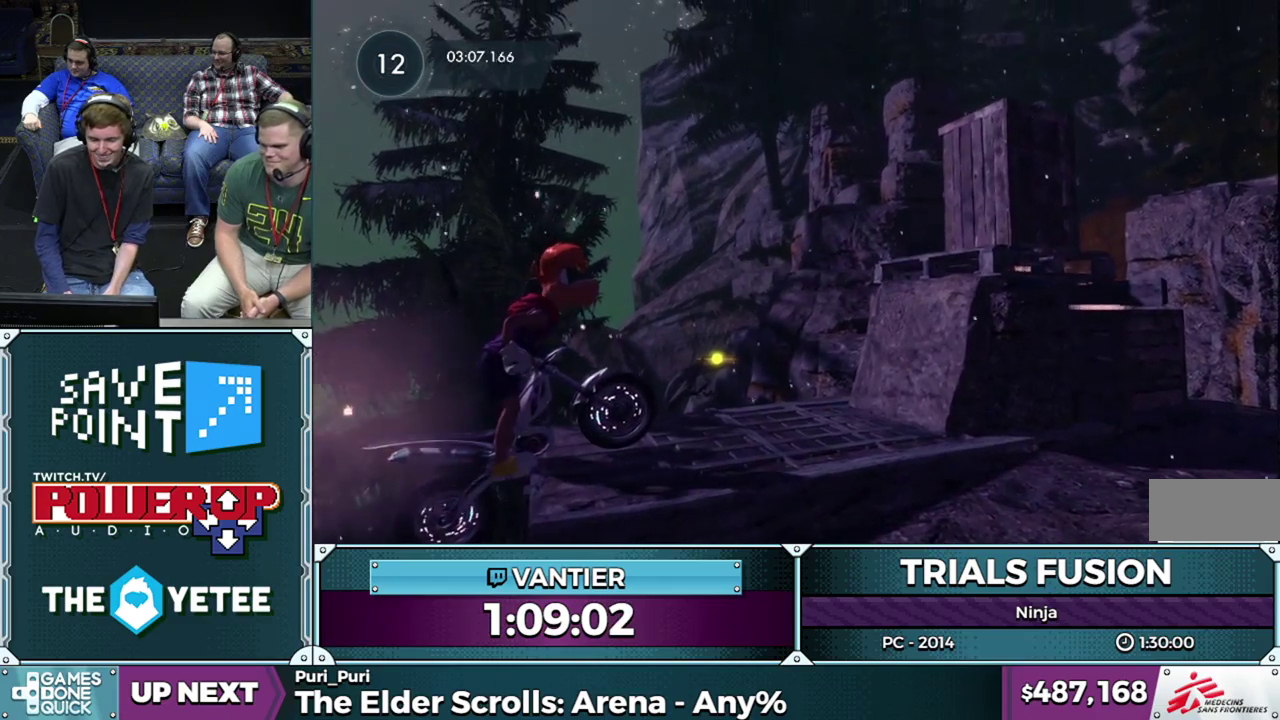
{"buttons": [], "left_stick": "right", "events": [[200, "L2", "up"]]}
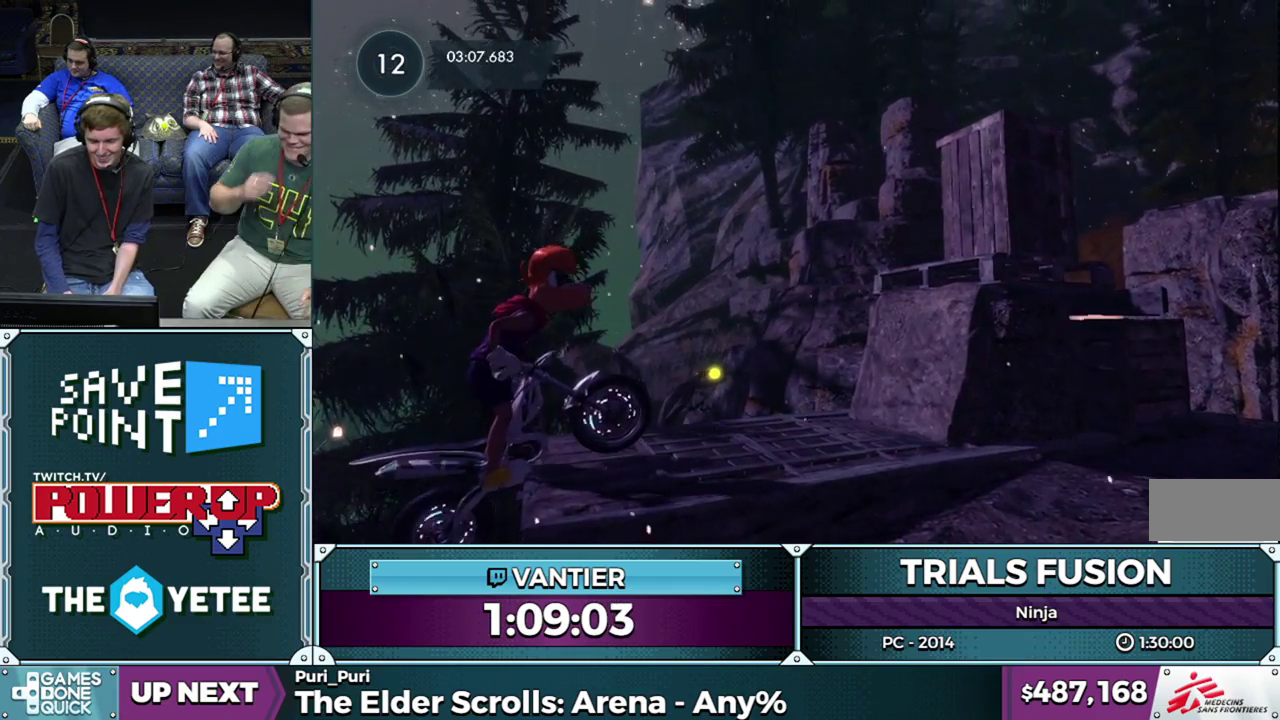
{"buttons": [], "left_stick": "right", "events": []}
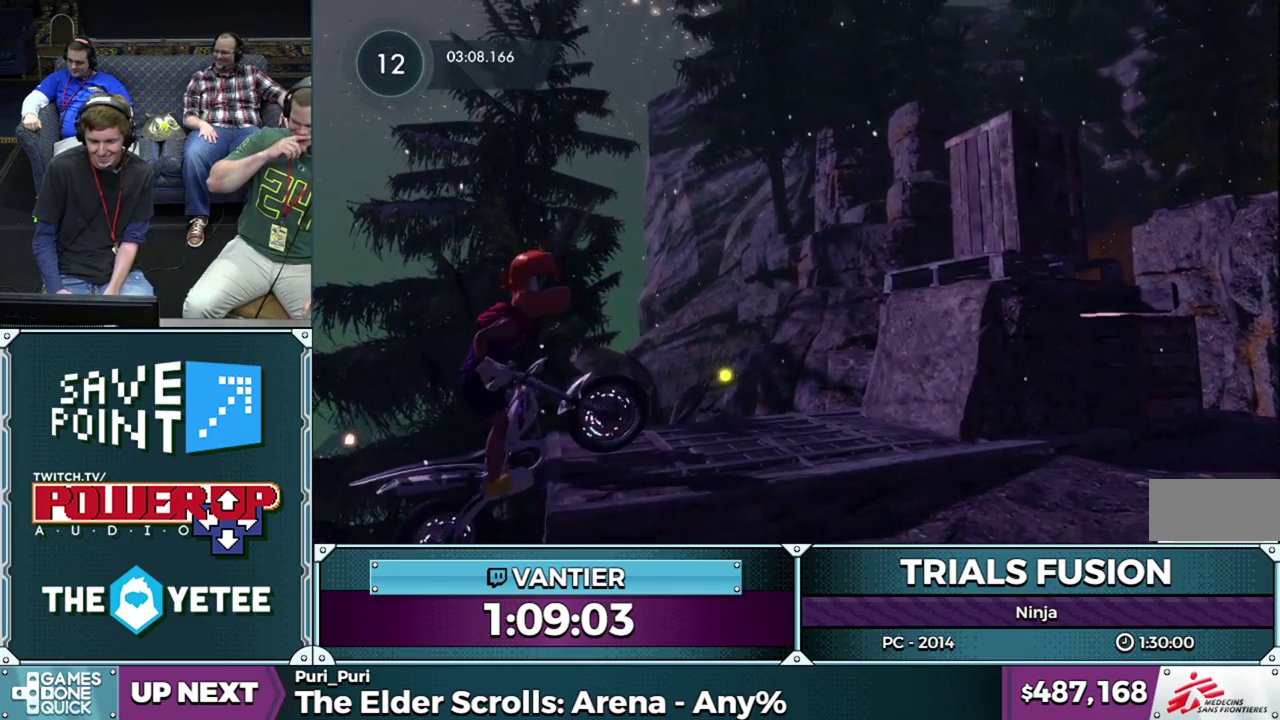
{"buttons": ["R2"], "left_stick": "right", "events": [[267, "R2", "down"]]}
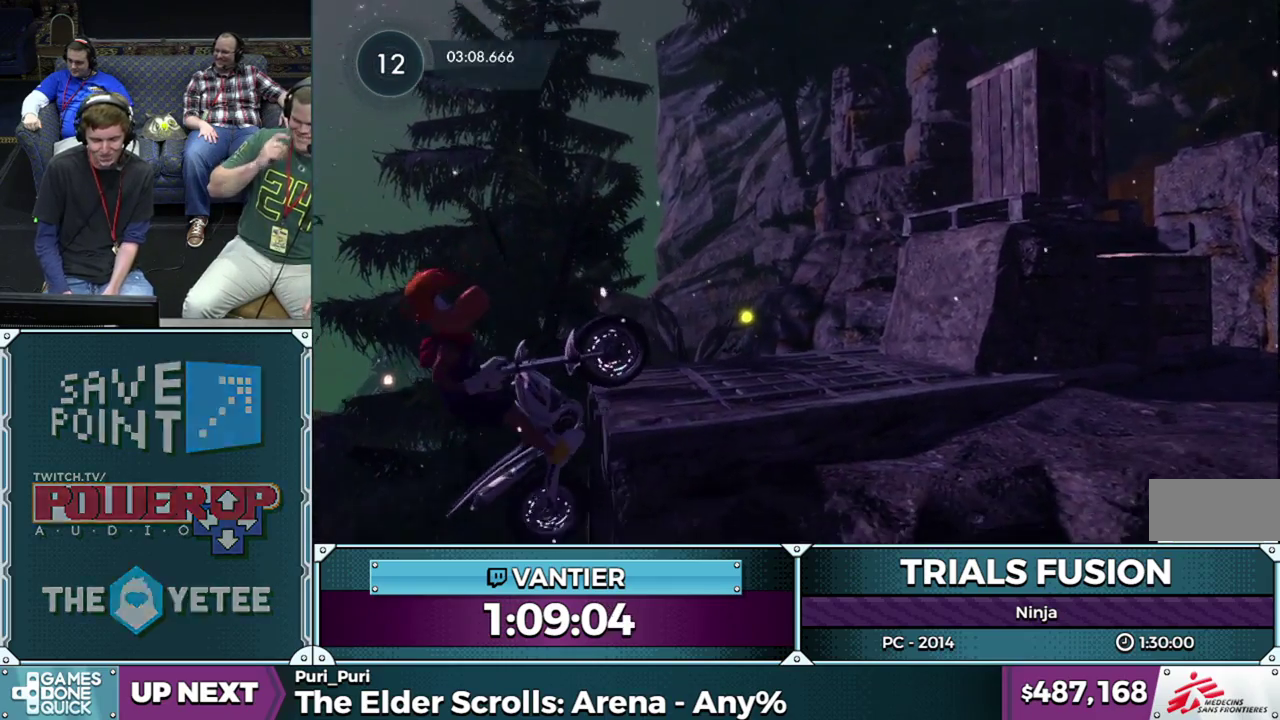
{"buttons": ["R2"], "left_stick": "down-left", "events": [[250, "left_stick", "center"], [500, "left_stick", "down-left"]]}
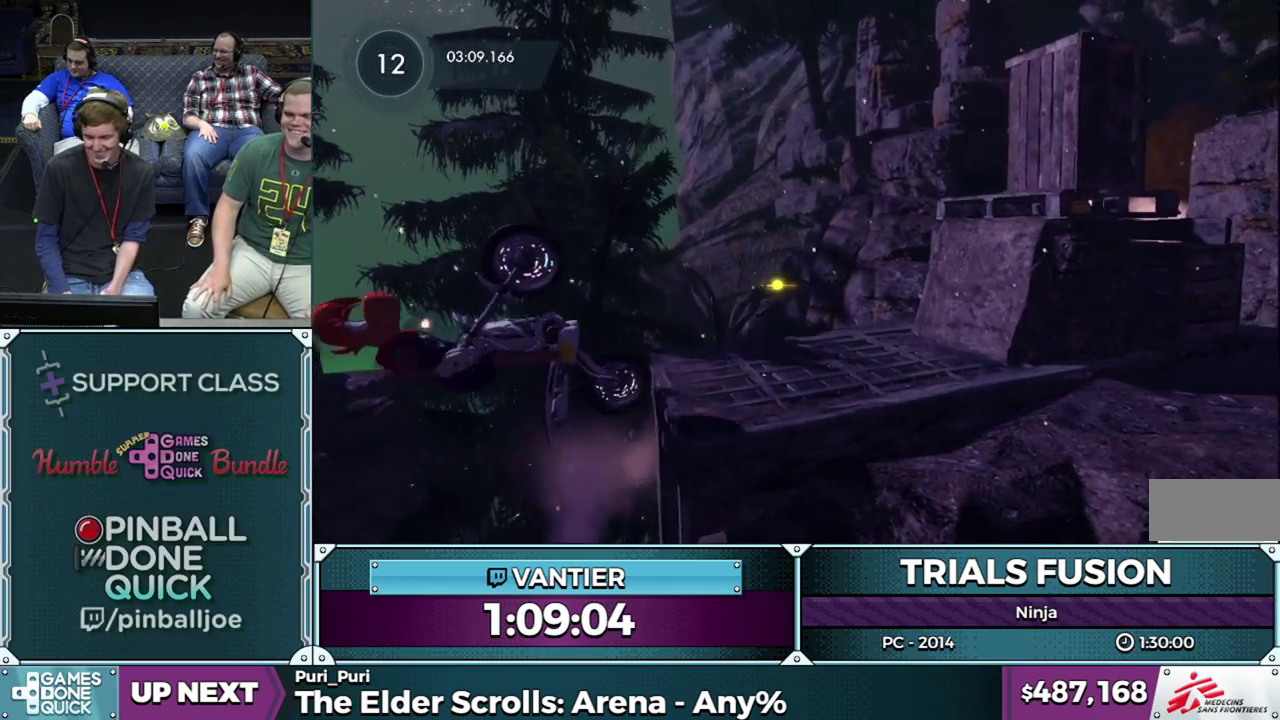
{"buttons": [], "left_stick": "center", "events": [[50, "R2", "up"], [350, "left_stick", "center"]]}
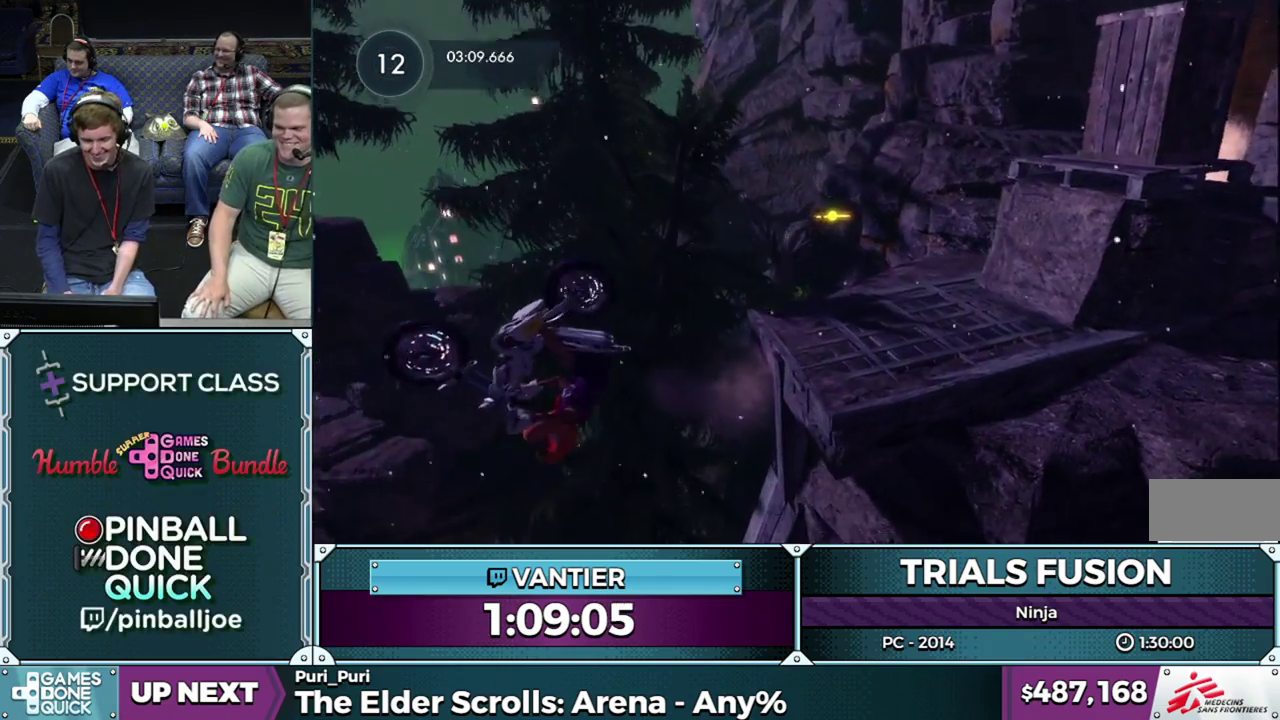
{"buttons": [], "left_stick": "right", "events": [[150, "left_stick", "right"], [300, "left_stick", "center"], [367, "left_stick", "right"]]}
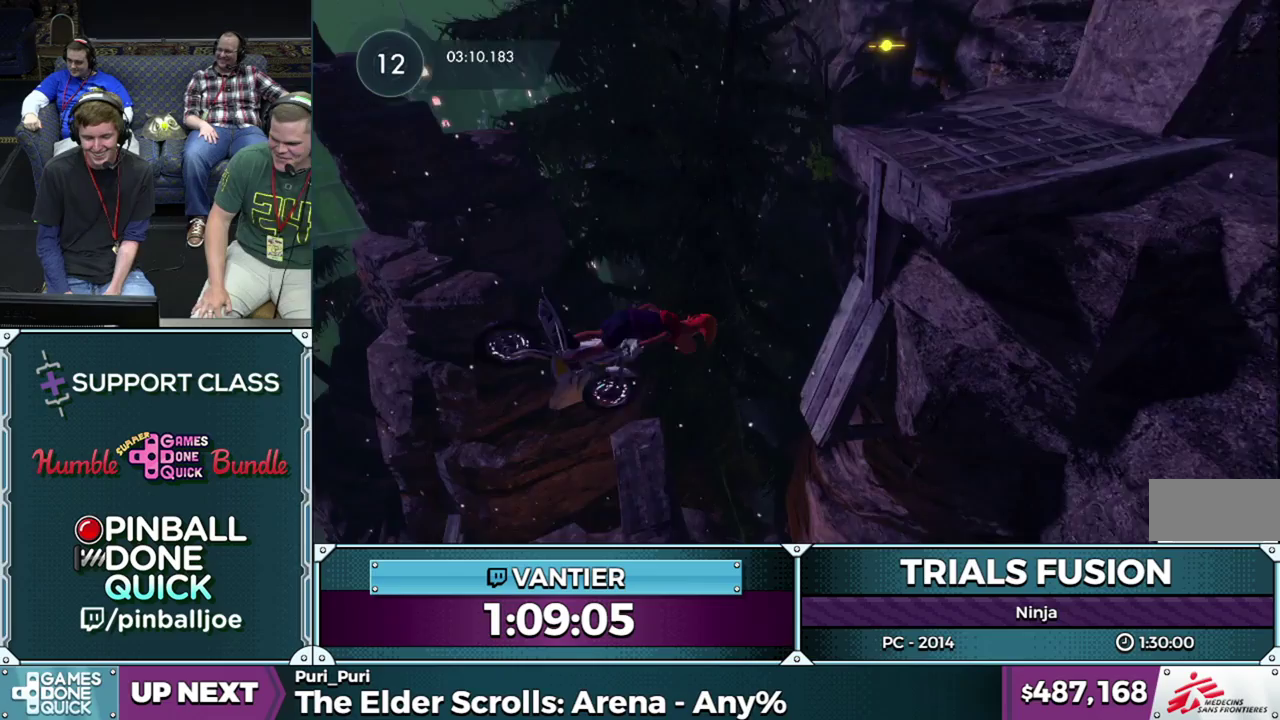
{"buttons": ["L2"], "left_stick": "right", "events": [[33, "L2", "down"]]}
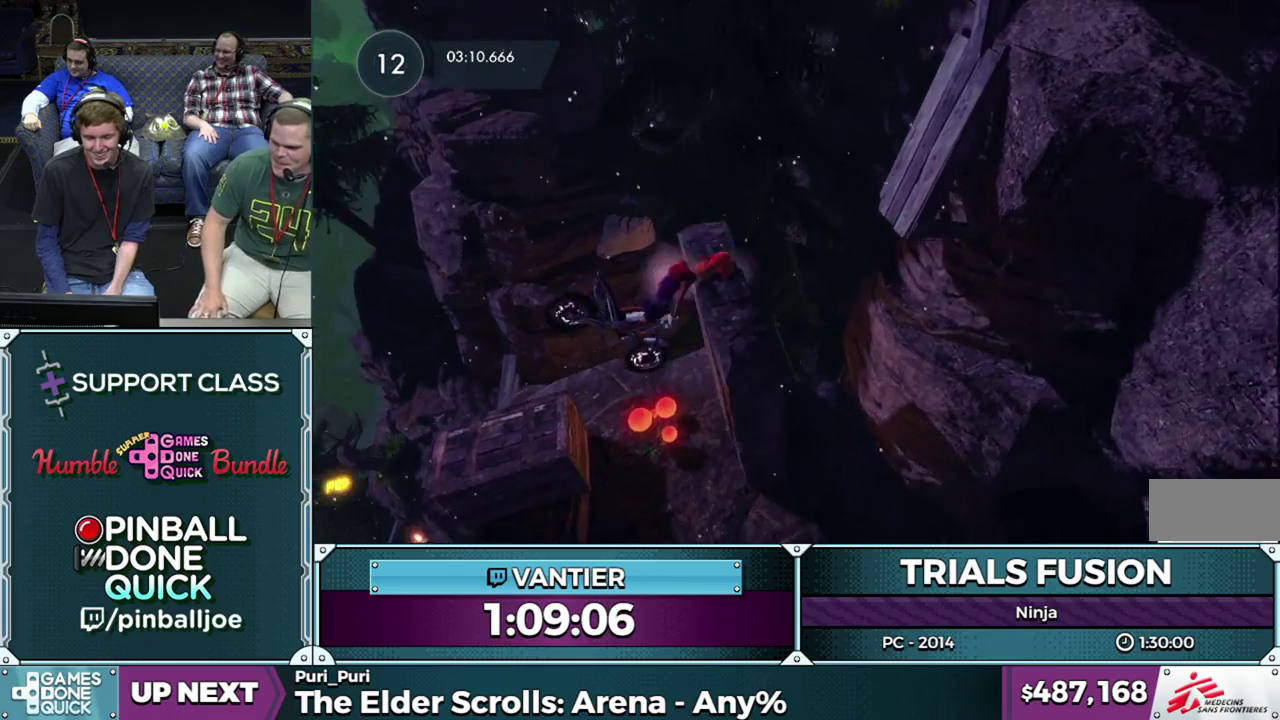
{"buttons": [], "left_stick": "down-left", "events": [[100, "left_stick", "center"], [150, "left_stick", "right"], [217, "L2", "up"], [233, "left_stick", "center"], [433, "left_stick", "down-left"]]}
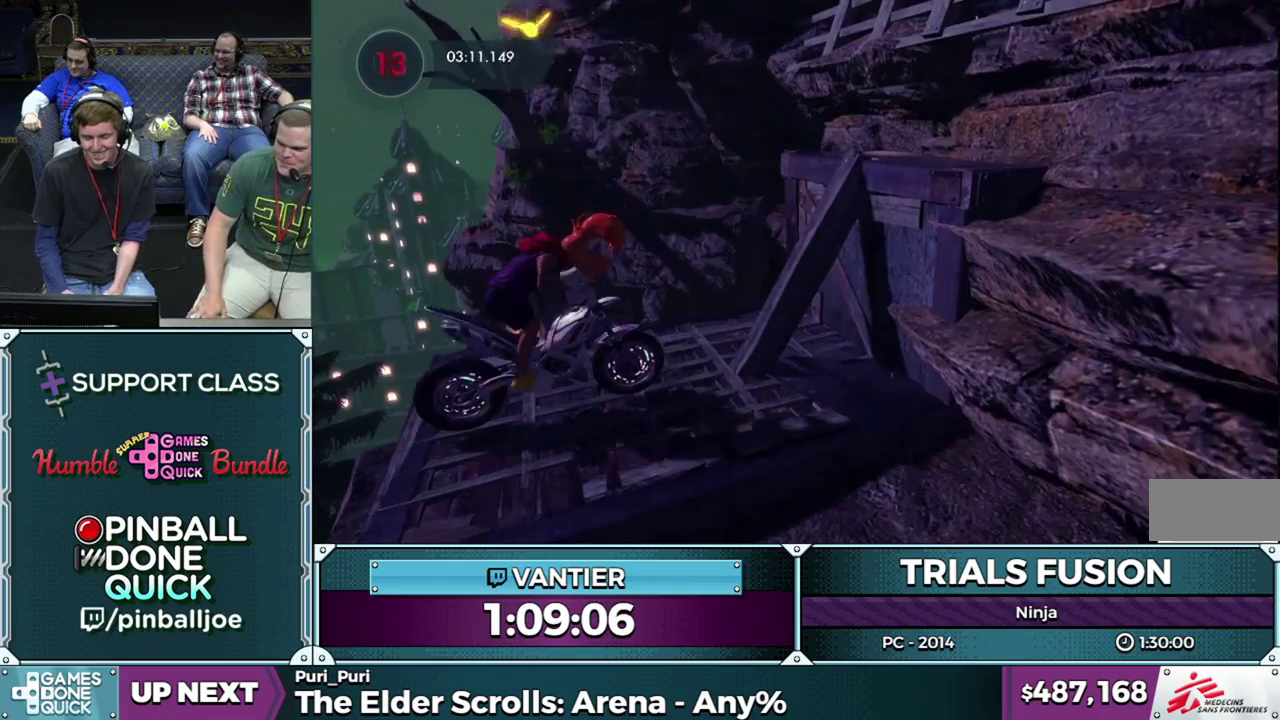
{"buttons": ["R2"], "left_stick": "center", "events": [[100, "left_stick", "center"], [133, "L2", "down"], [250, "L2", "up"], [283, "R2", "down"]]}
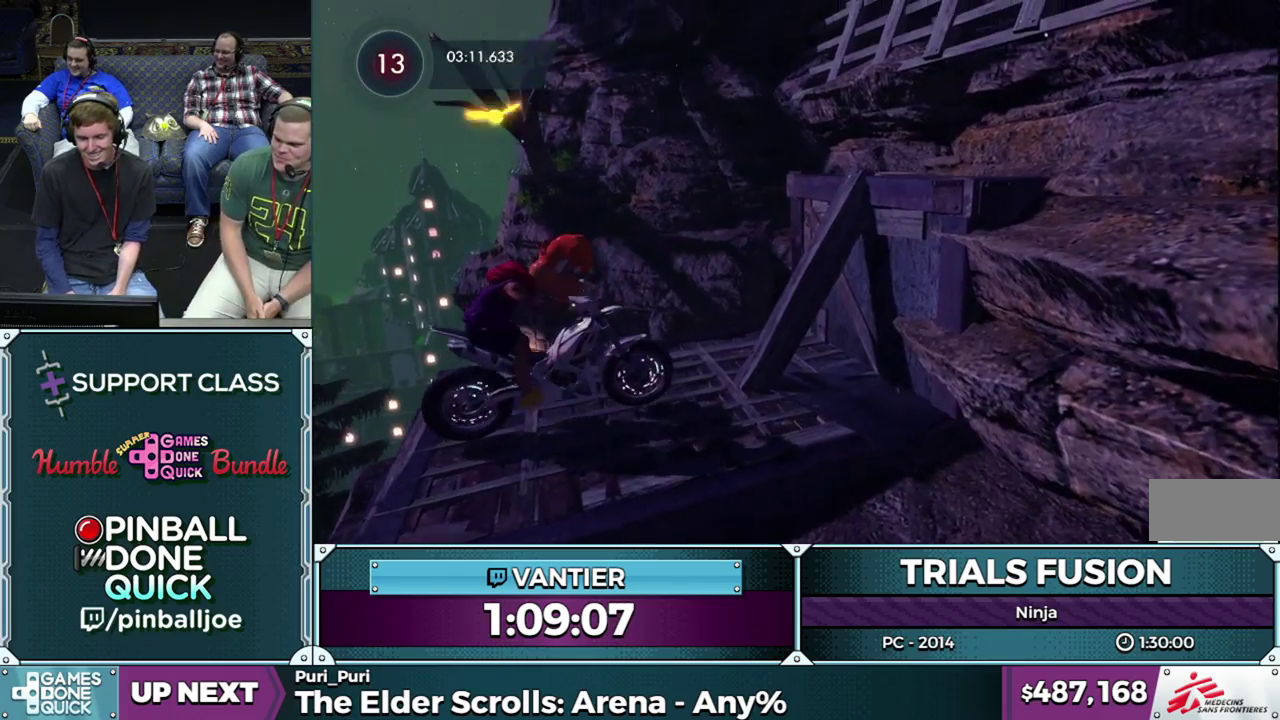
{"buttons": ["R2"], "left_stick": "center", "events": [[117, "left_stick", "down-left"], [283, "left_stick", "right"], [383, "left_stick", "center"]]}
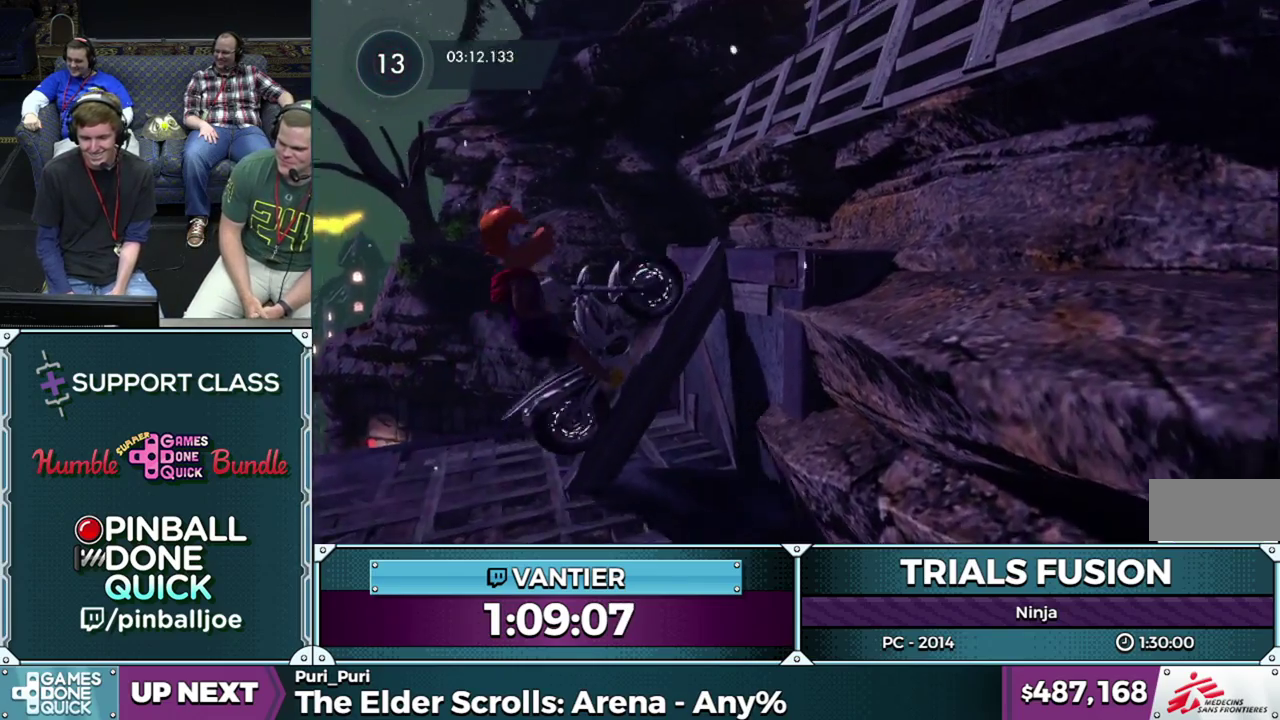
{"buttons": [], "left_stick": "right", "events": [[233, "left_stick", "right"], [450, "R2", "up"]]}
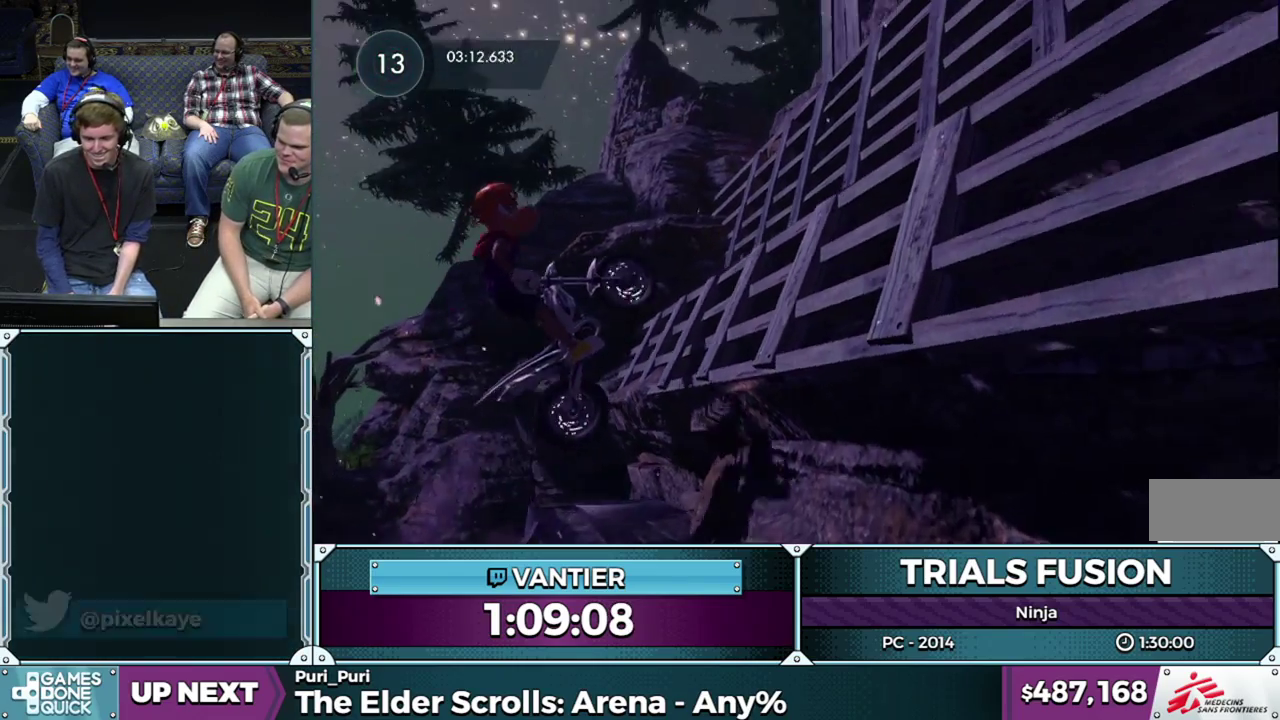
{"buttons": ["R2"], "left_stick": "down-left", "events": [[167, "left_stick", "left"], [200, "R2", "down"], [217, "left_stick", "down-left"]]}
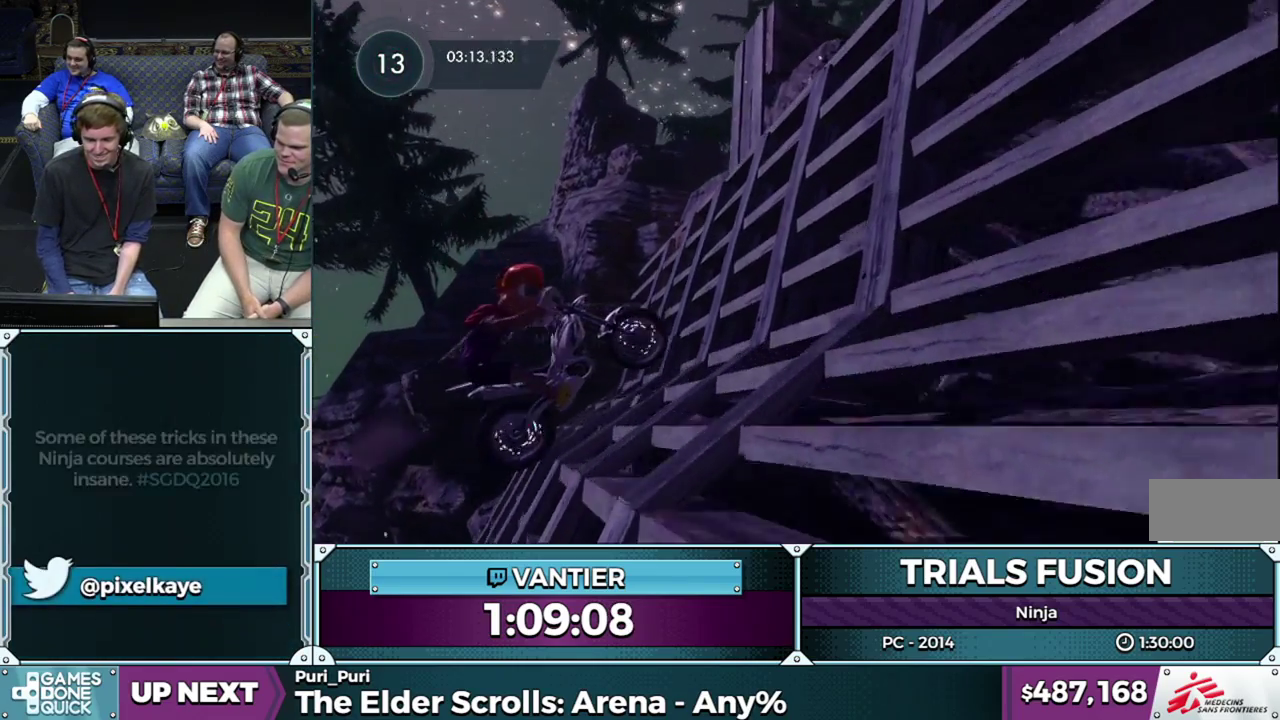
{"buttons": ["R2"], "left_stick": "right", "events": [[67, "left_stick", "right"]]}
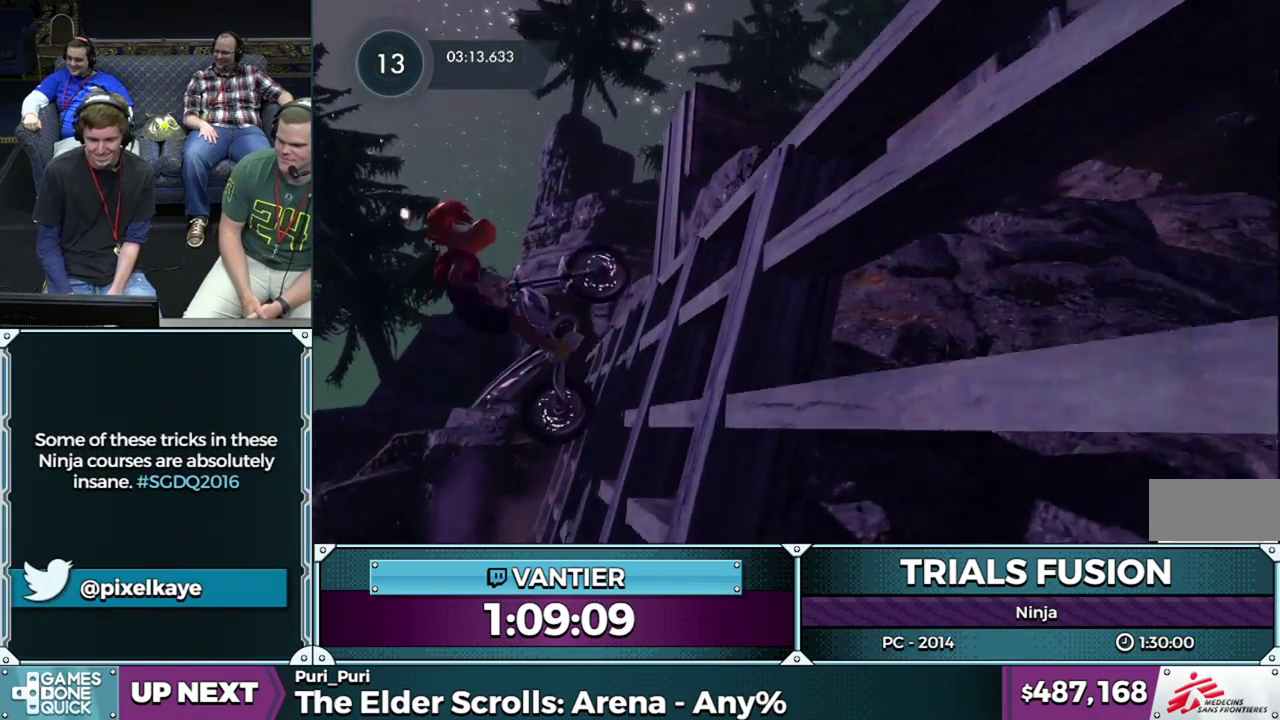
{"buttons": ["L2"], "left_stick": "right", "events": [[200, "left_stick", "center"], [283, "R2", "up"], [283, "left_stick", "right"], [400, "L2", "down"]]}
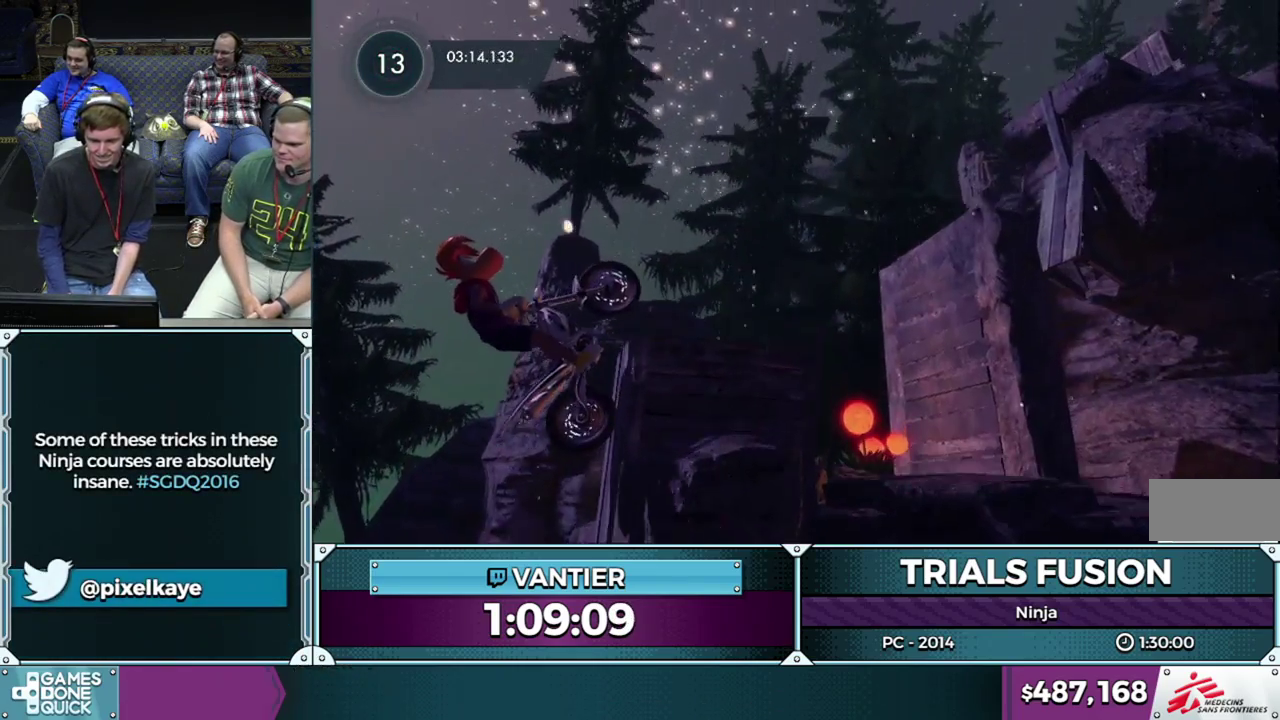
{"buttons": ["L2"], "left_stick": "right", "events": [[33, "L2", "up"], [233, "R2", "down"], [283, "L2", "down"], [450, "R2", "up"]]}
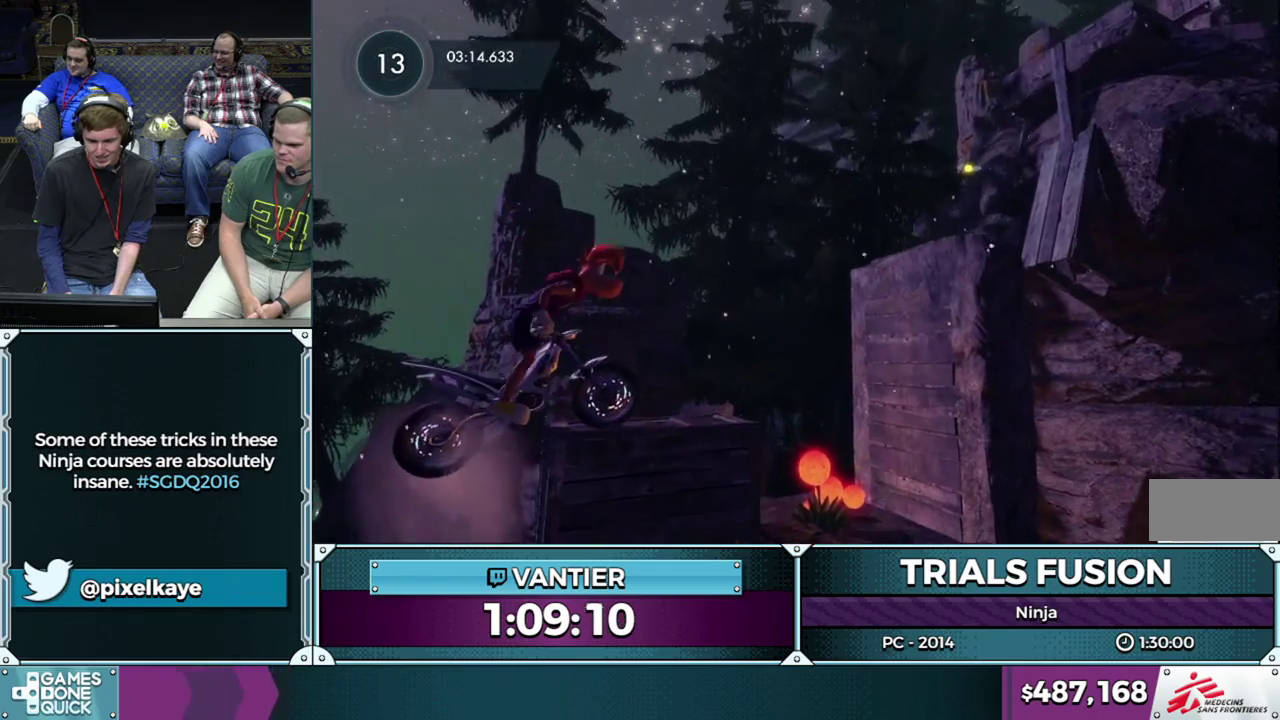
{"buttons": ["L2"], "left_stick": "right", "events": []}
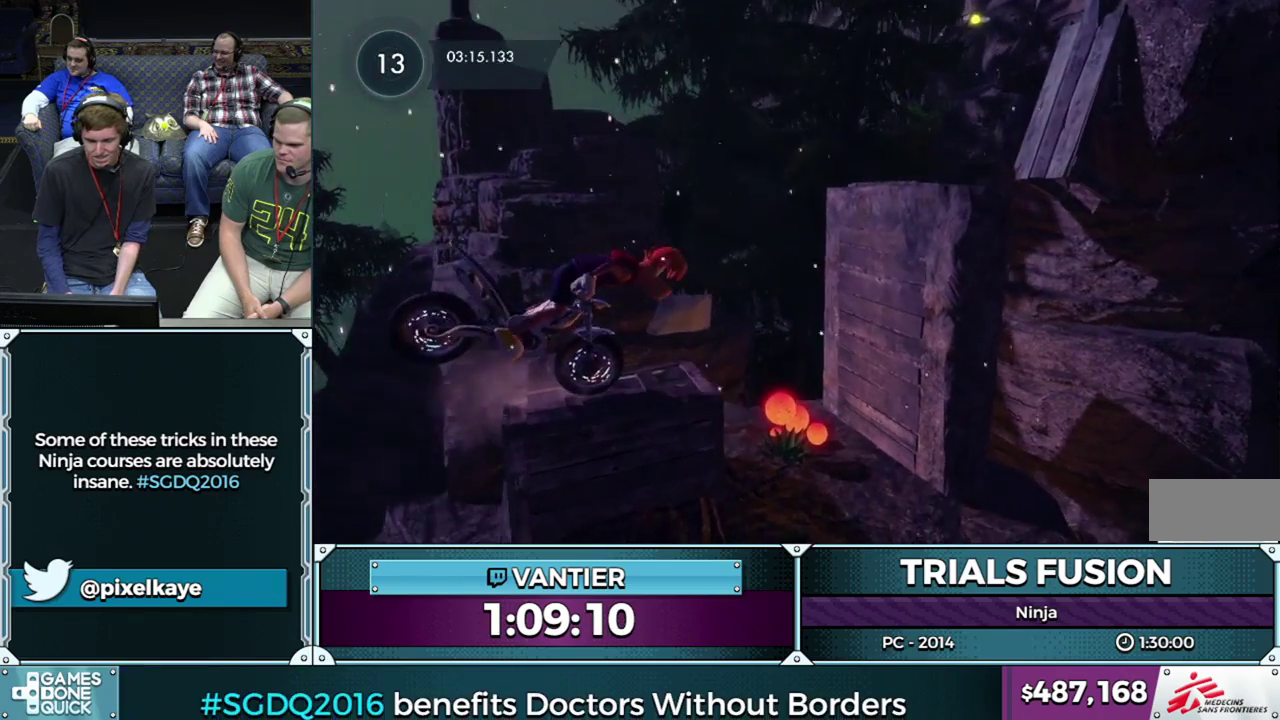
{"buttons": ["L2"], "left_stick": "down-left", "events": [[50, "left_stick", "down-left"], [283, "left_stick", "center"], [417, "left_stick", "left"], [483, "left_stick", "down-left"]]}
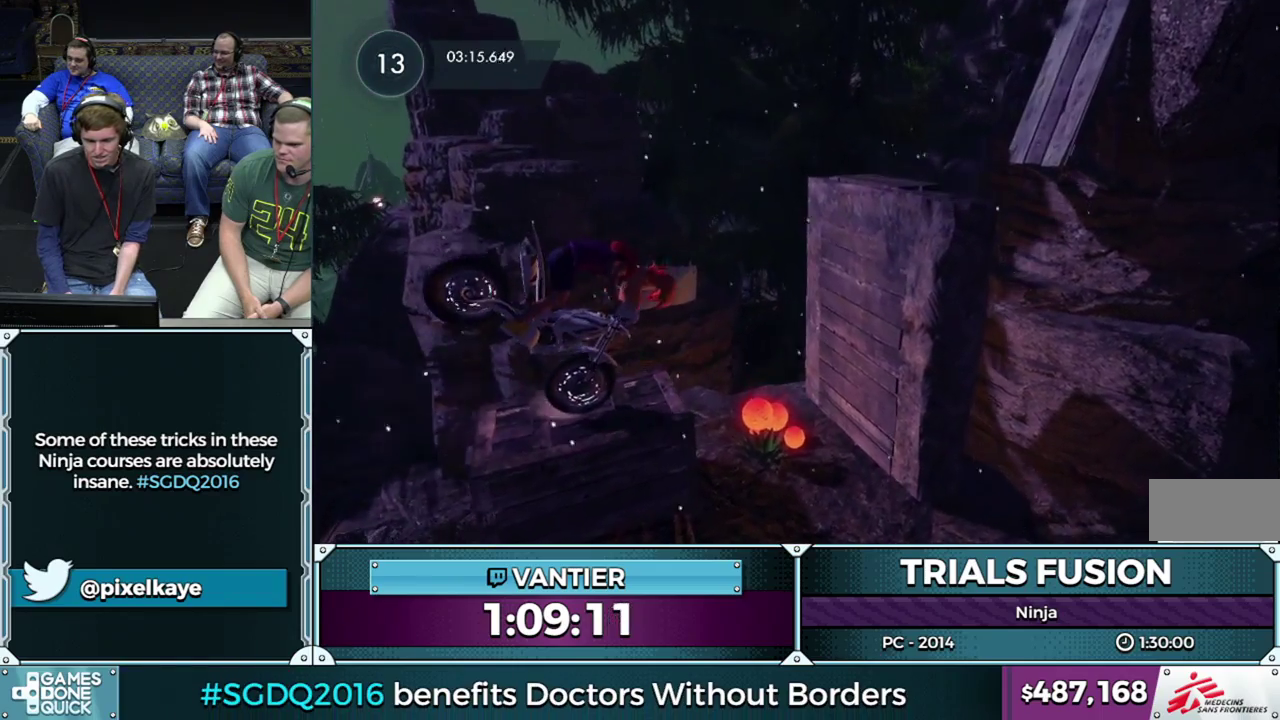
{"buttons": ["R2"], "left_stick": "down-left", "events": [[200, "L2", "up"], [500, "R2", "down"]]}
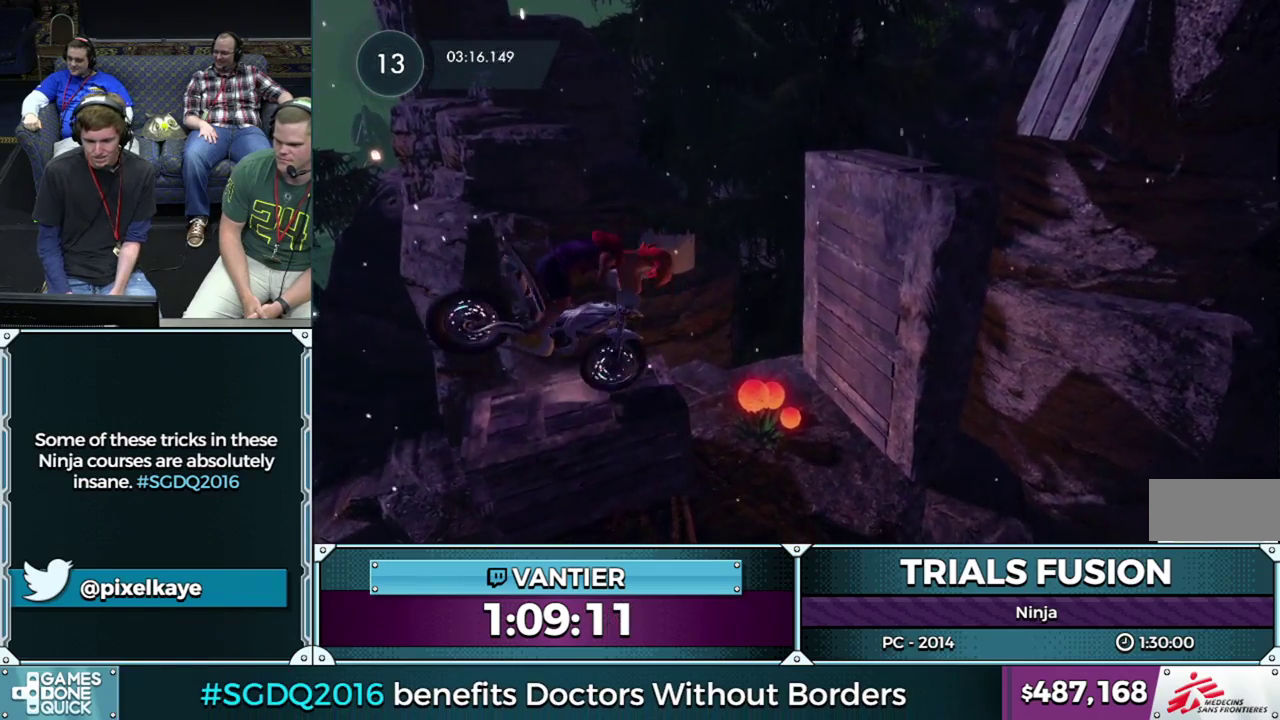
{"buttons": ["R2"], "left_stick": "center", "events": [[400, "left_stick", "right"], [500, "left_stick", "center"]]}